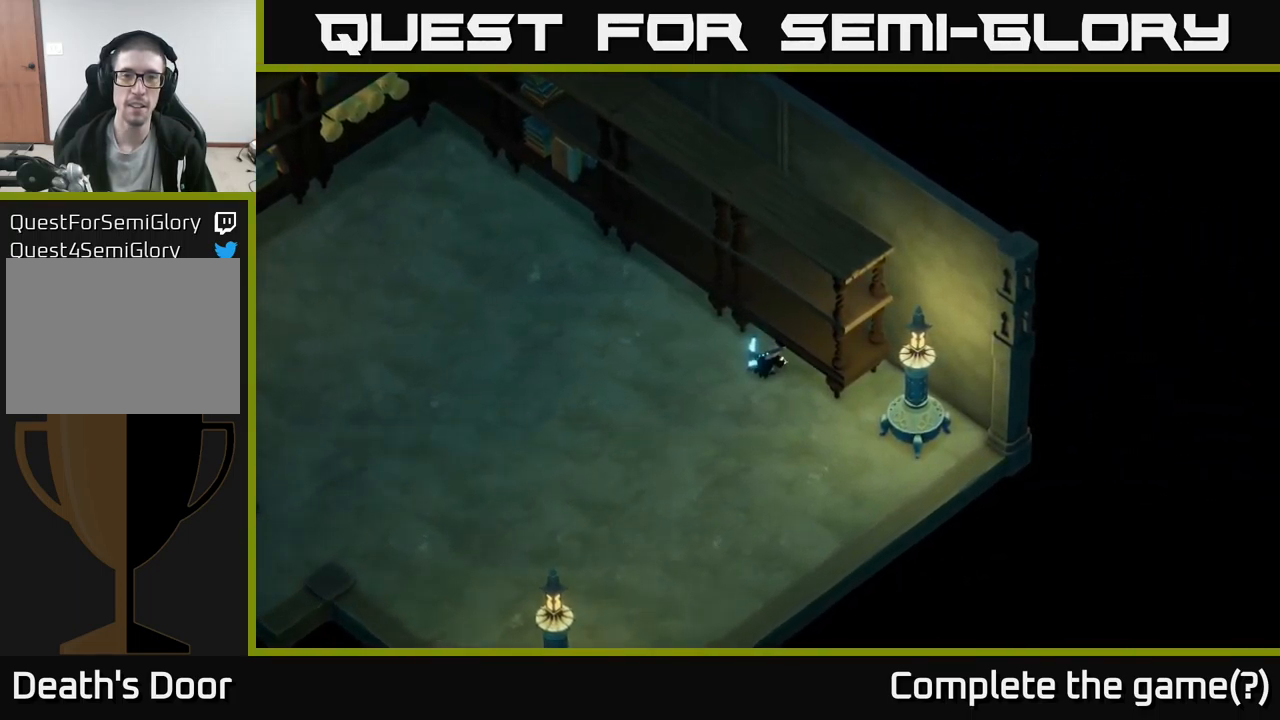
Gameplay with a controller (Xbox layout); each line is a JSON object with the inputs held at the frame after it. "events" lists button and stick changes between this image and that frame as [ms after this image, input, new state], when the widget could be followed in between.
{"buttons": [], "left_stick": "center", "right_stick": "center", "events": [[50, "left_stick", "center"], [284, "right_stick", "center"]]}
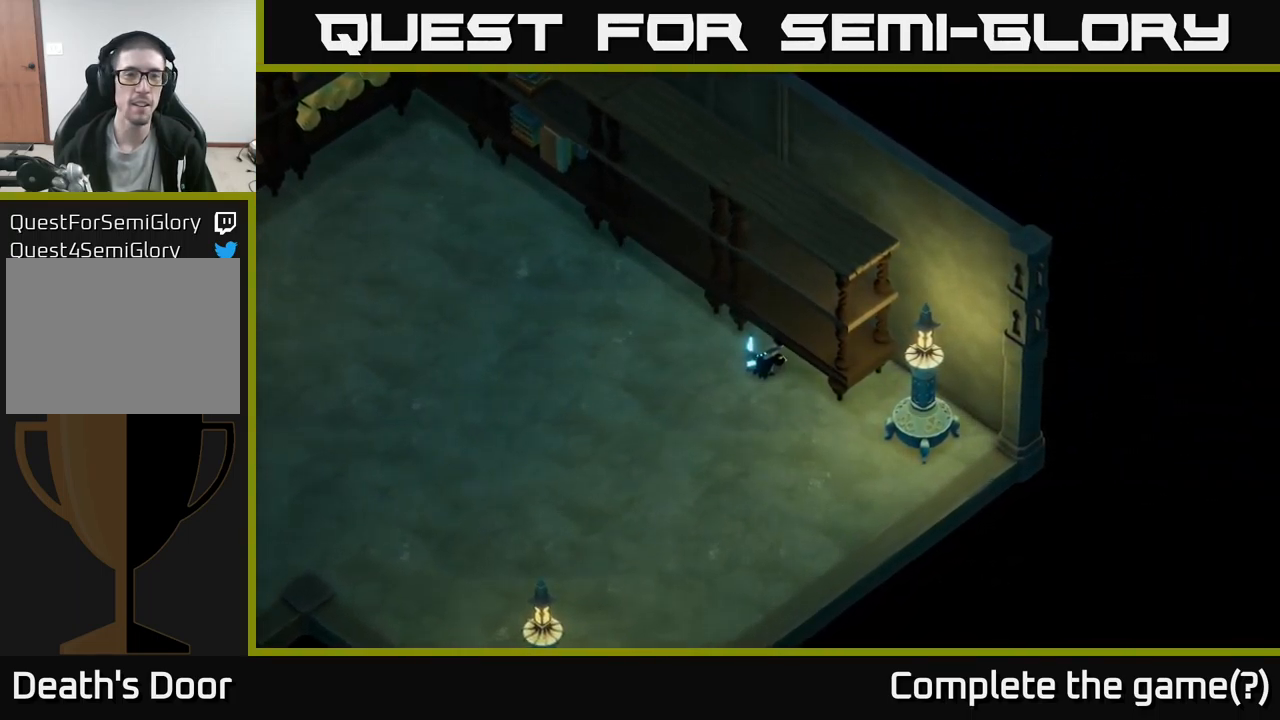
{"buttons": [], "left_stick": "center", "right_stick": "center", "events": []}
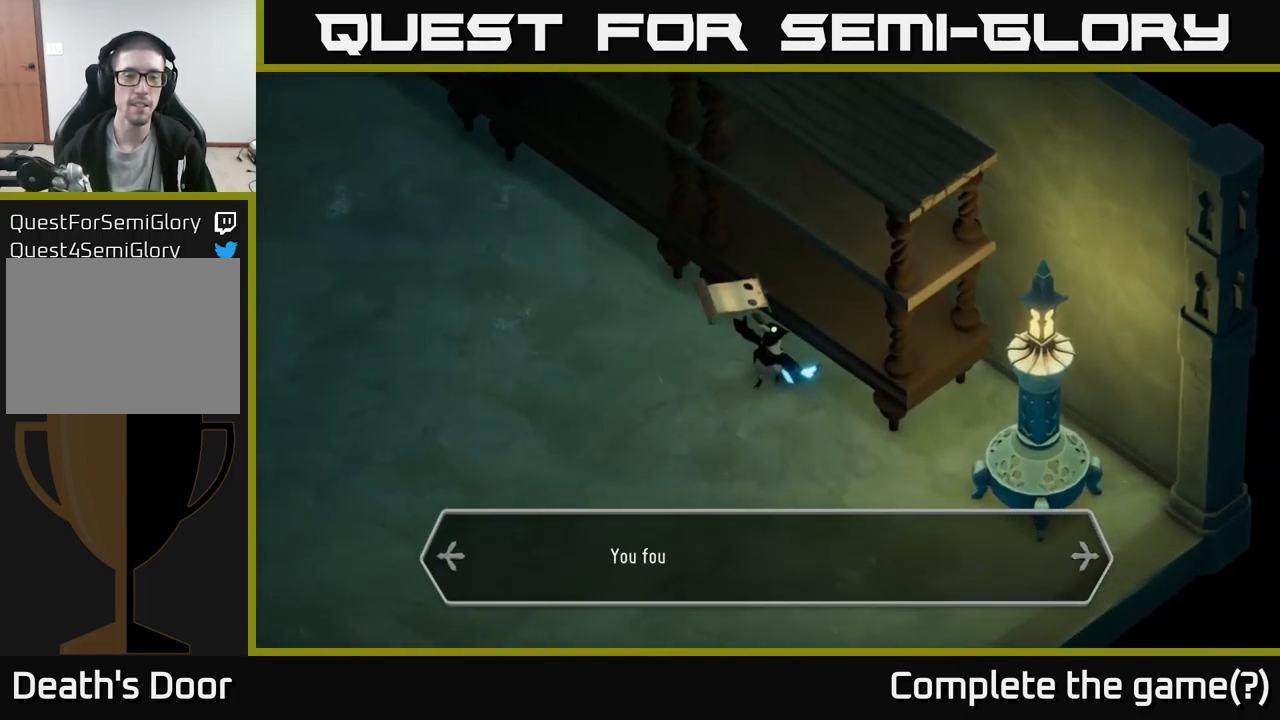
{"buttons": [], "left_stick": "center", "right_stick": "center", "events": []}
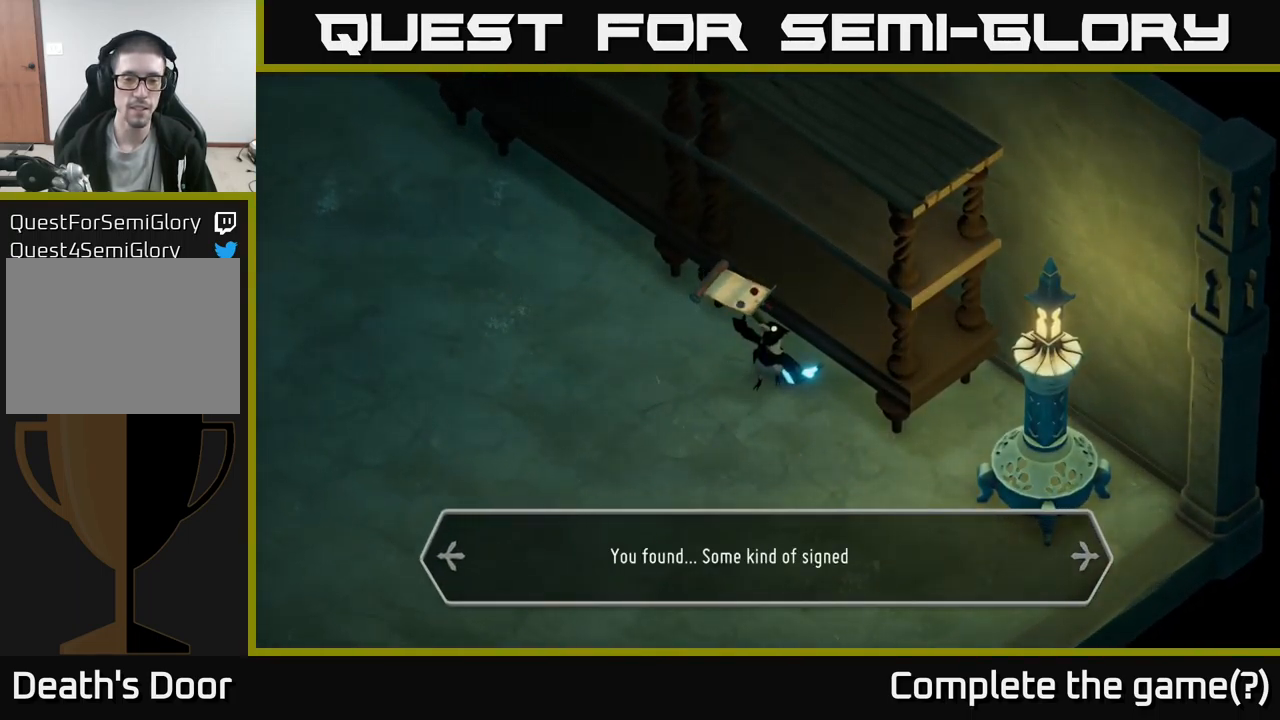
{"buttons": [], "left_stick": "center", "right_stick": "center", "events": []}
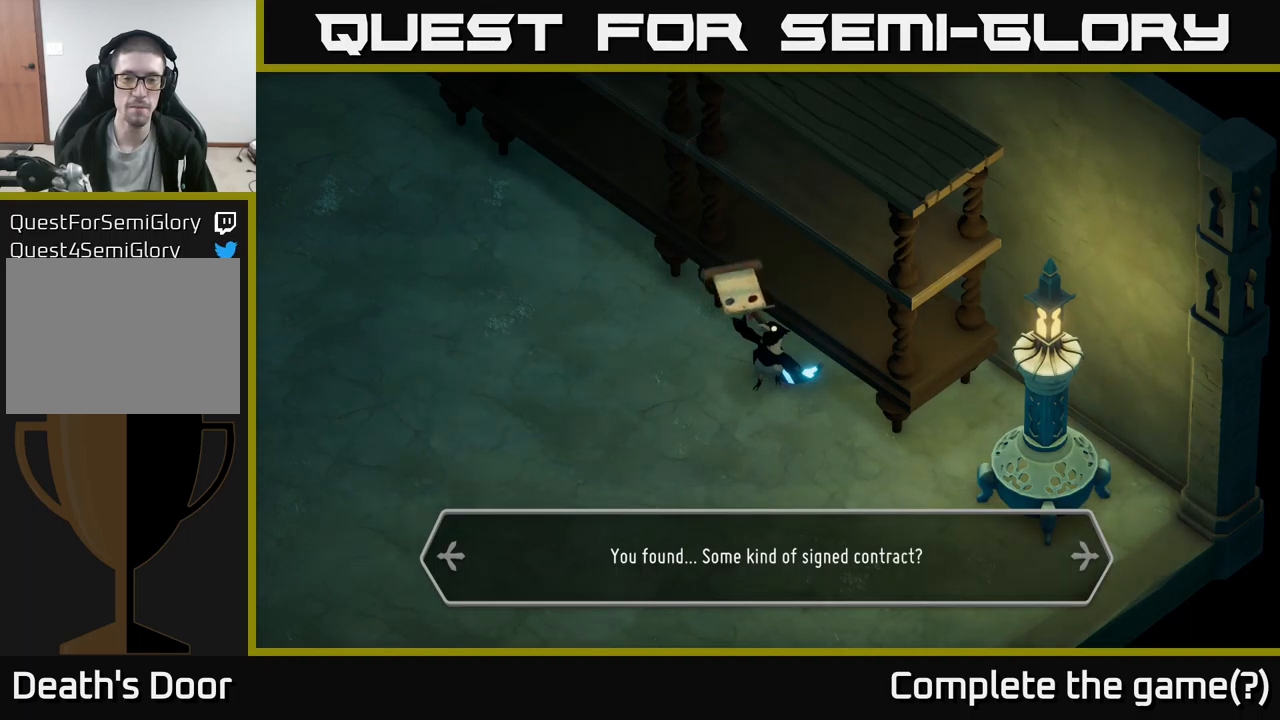
{"buttons": [], "left_stick": "center", "right_stick": "center", "events": []}
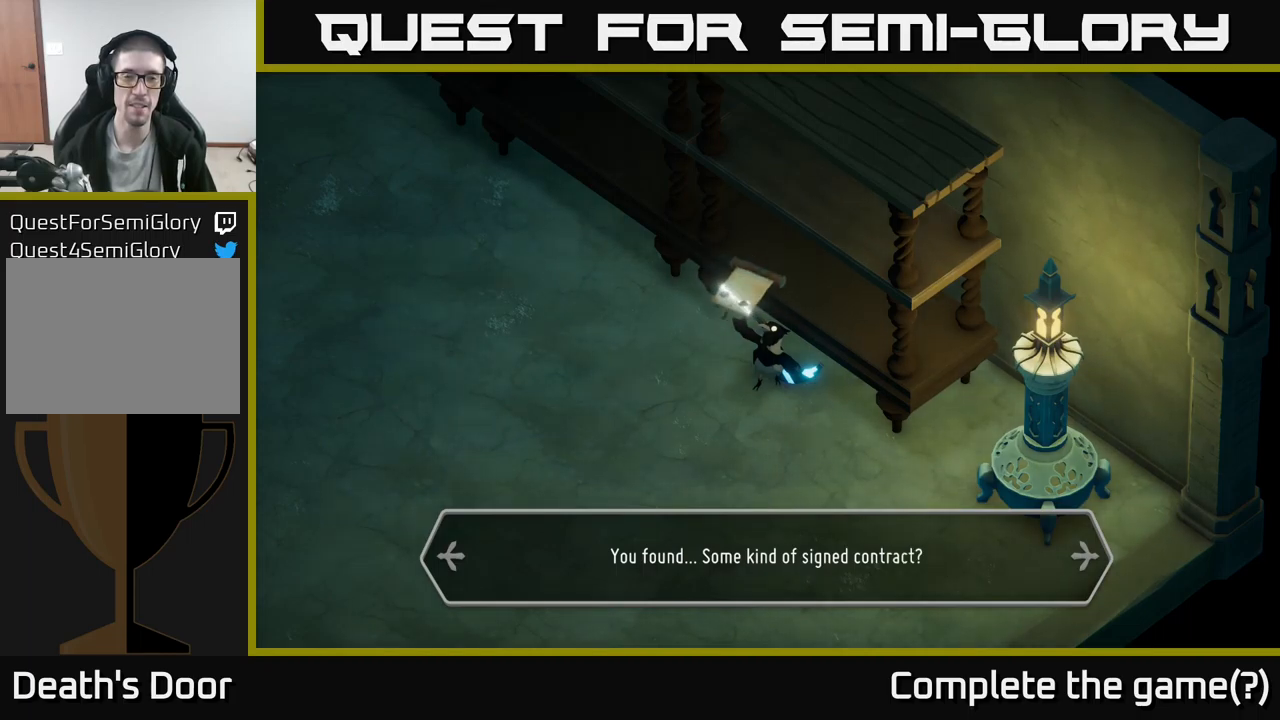
{"buttons": [], "left_stick": "center", "right_stick": "center", "events": []}
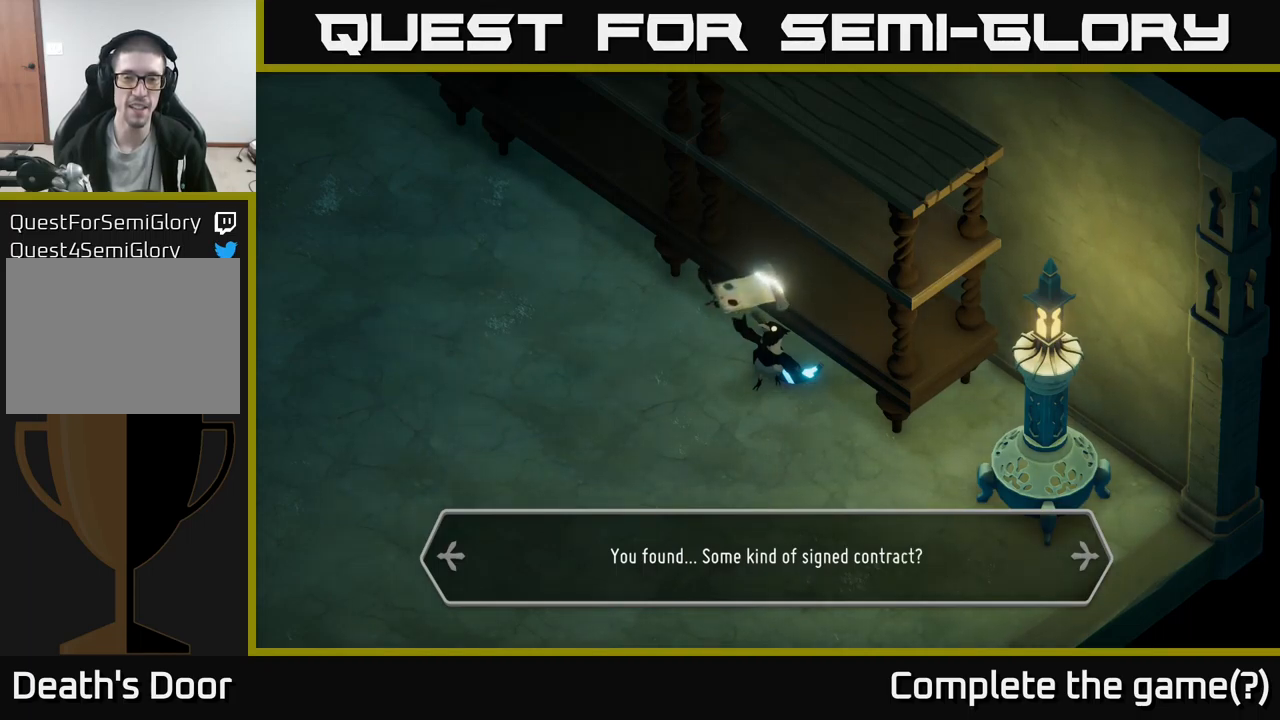
{"buttons": [], "left_stick": "center", "right_stick": "center", "events": [[33, "A", "down"], [100, "A", "up"]]}
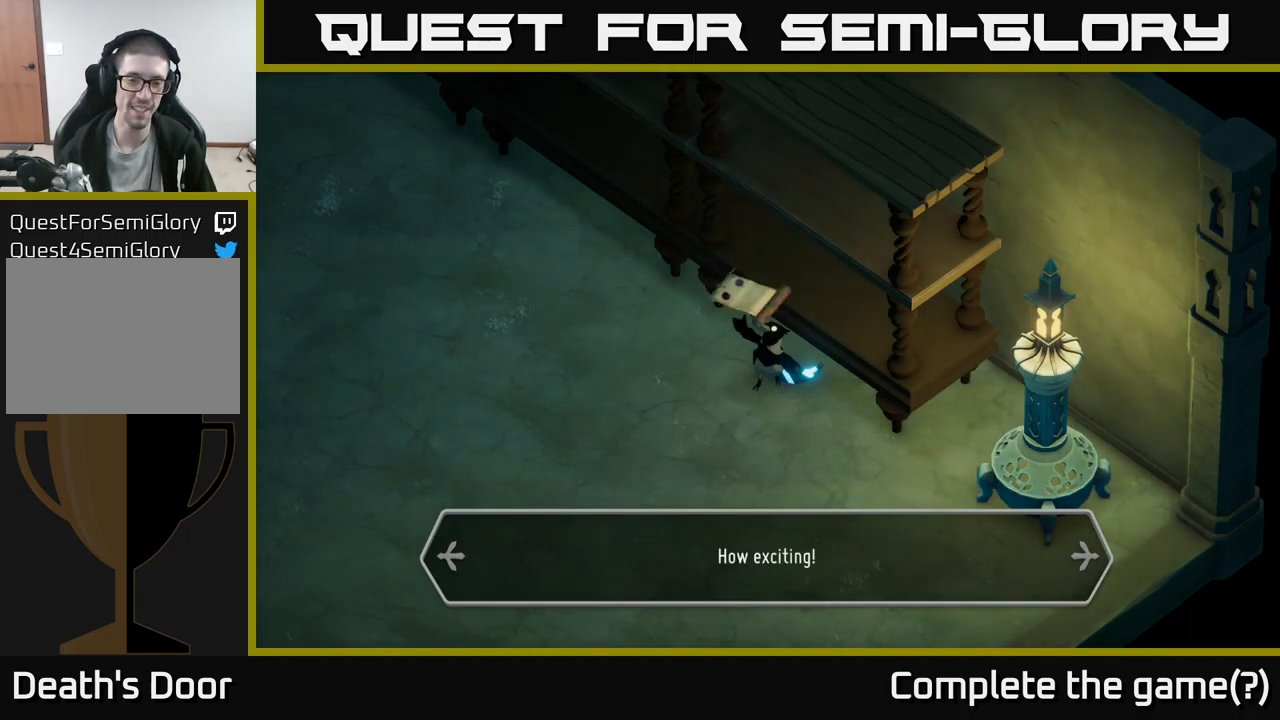
{"buttons": [], "left_stick": "center", "right_stick": "center", "events": []}
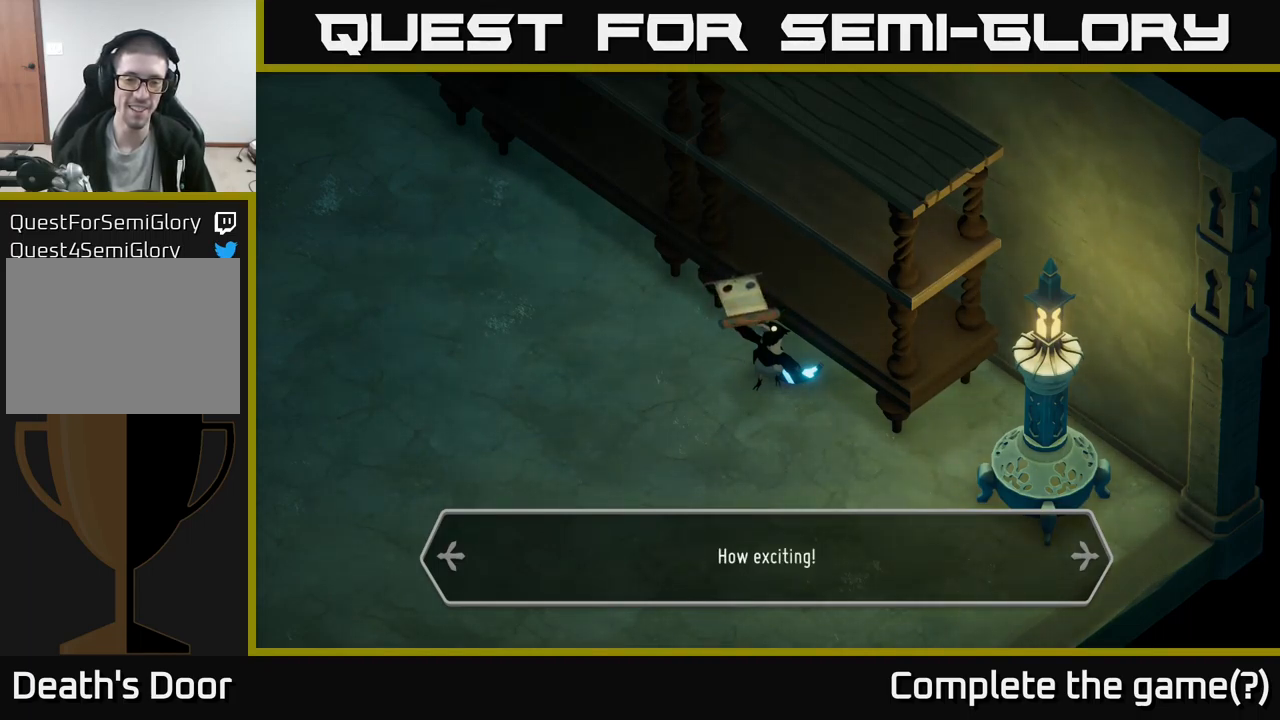
{"buttons": [], "left_stick": "left", "right_stick": "up-left", "events": [[33, "A", "down"], [100, "A", "up"], [450, "left_stick", "left"], [500, "right_stick", "up-left"]]}
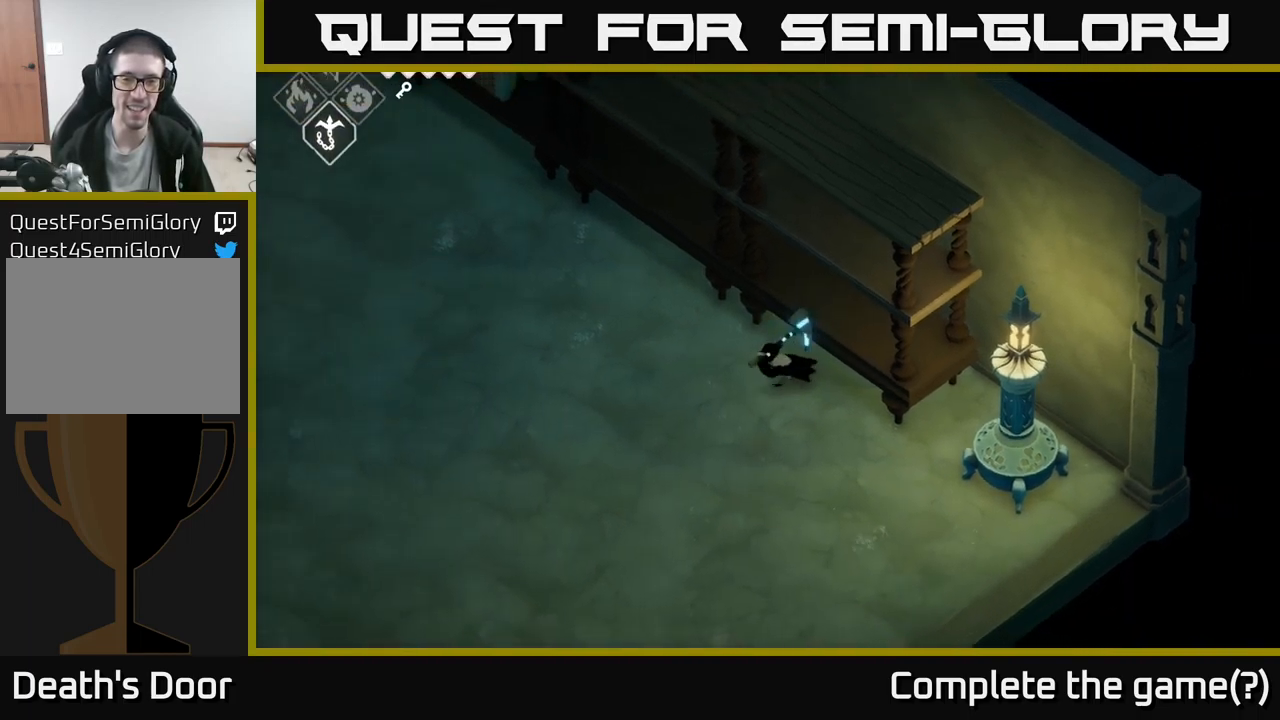
{"buttons": [], "left_stick": "left", "right_stick": "up-left", "events": []}
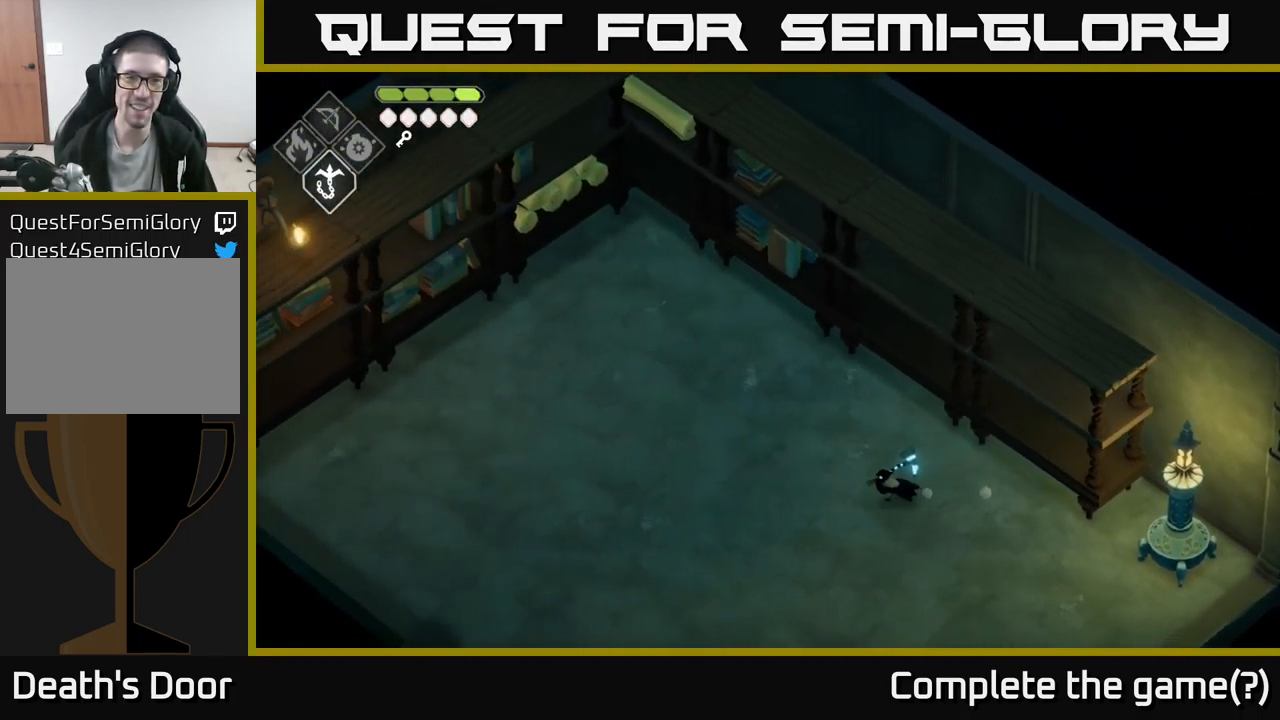
{"buttons": [], "left_stick": "up-left", "right_stick": "up", "events": [[383, "right_stick", "up"], [450, "left_stick", "up-left"]]}
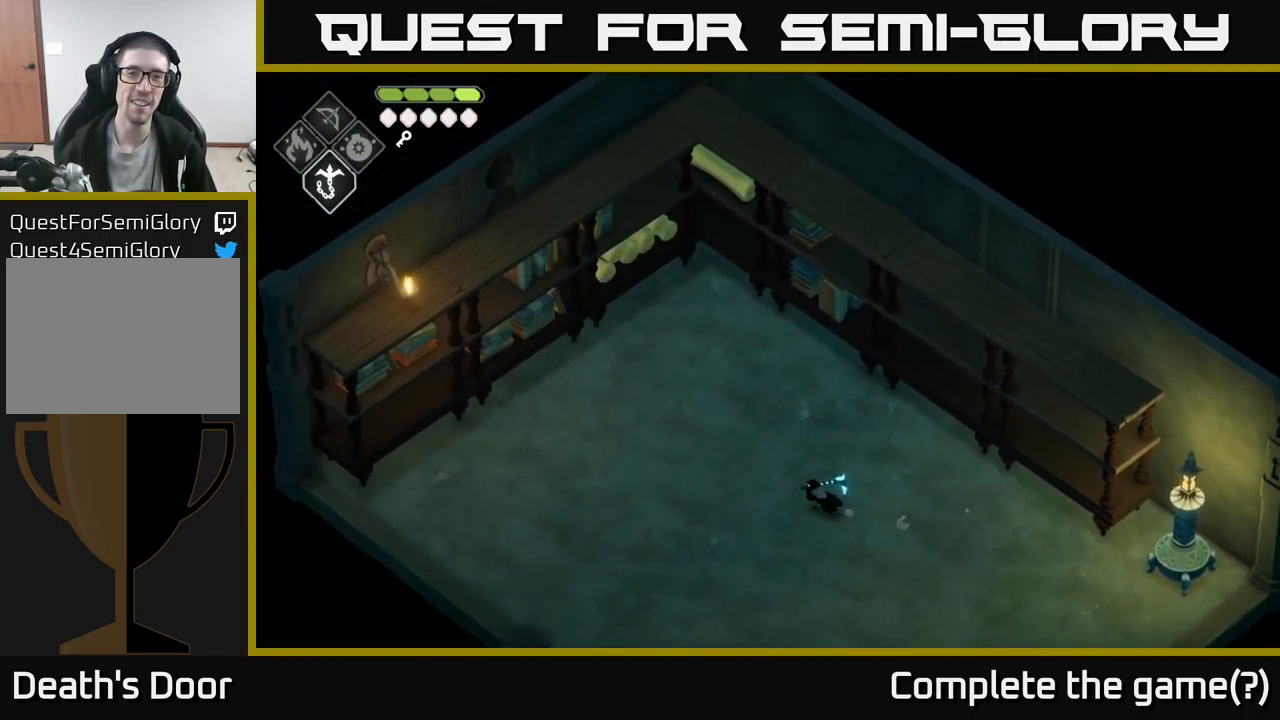
{"buttons": [], "left_stick": "center", "right_stick": "up", "events": [[367, "left_stick", "center"]]}
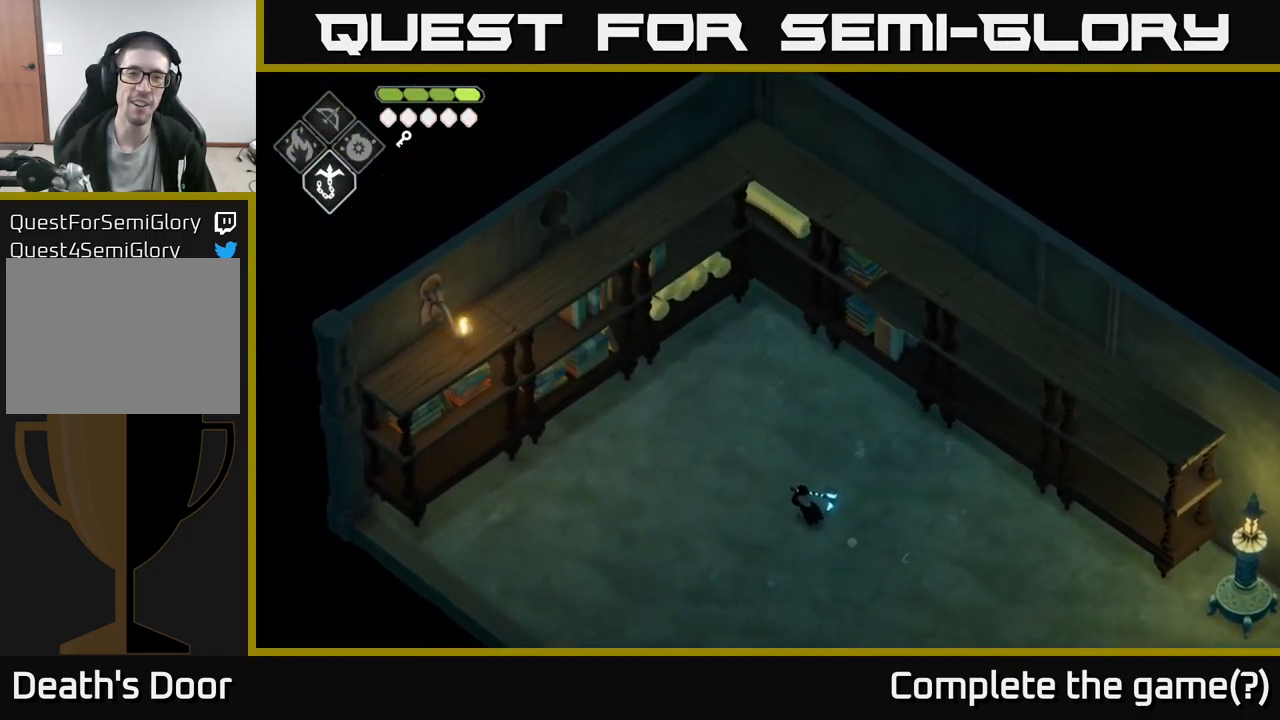
{"buttons": [], "left_stick": "center", "right_stick": "up", "events": []}
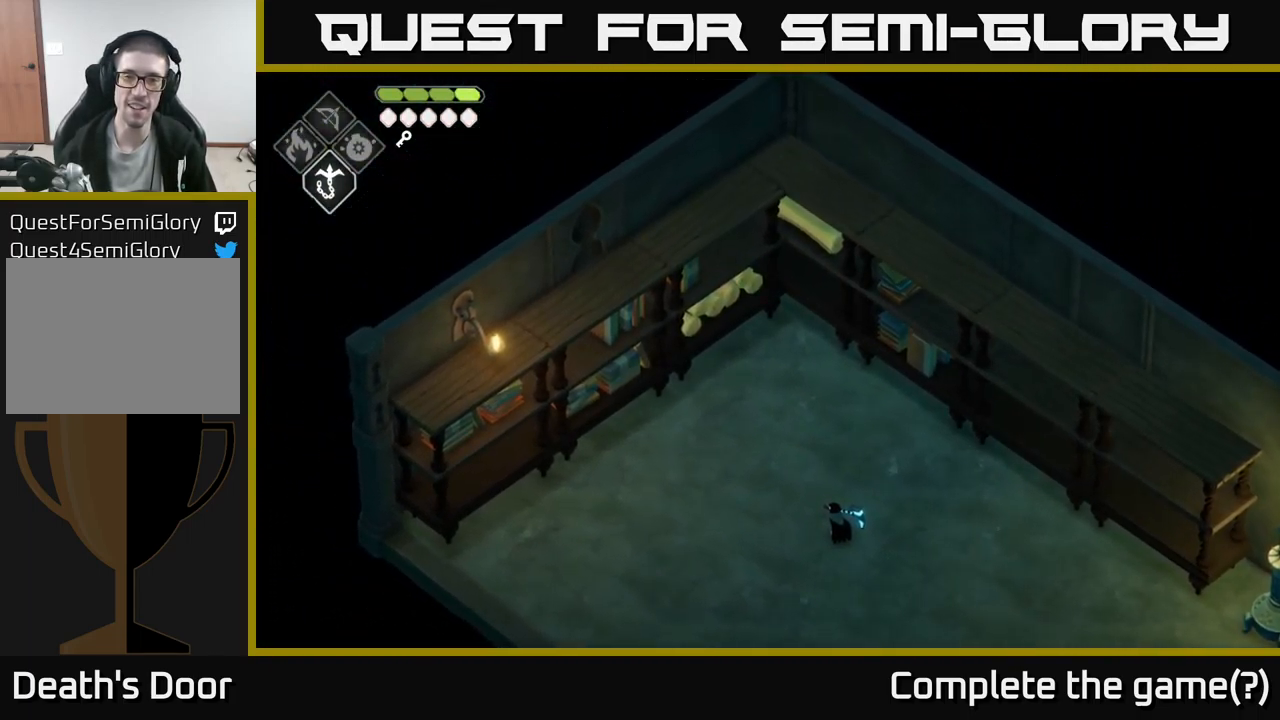
{"buttons": [], "left_stick": "center", "right_stick": "up", "events": []}
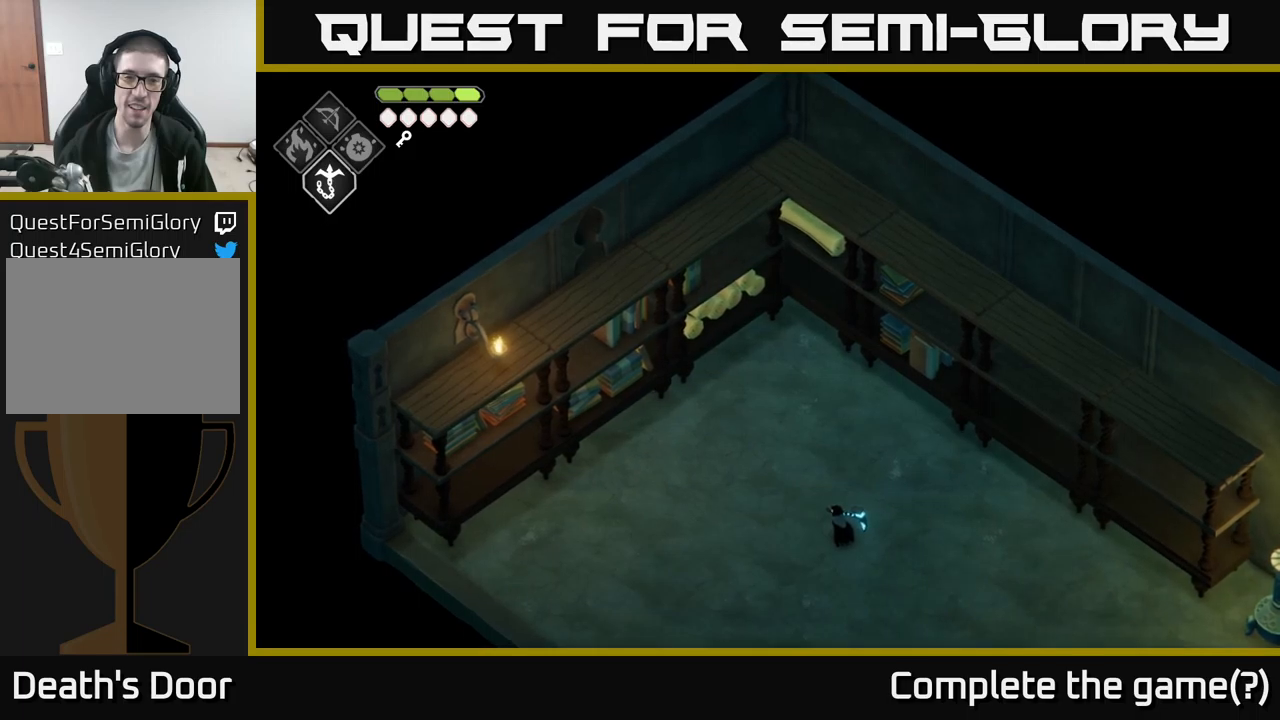
{"buttons": [], "left_stick": "center", "right_stick": "up-right", "events": [[350, "right_stick", "up-right"]]}
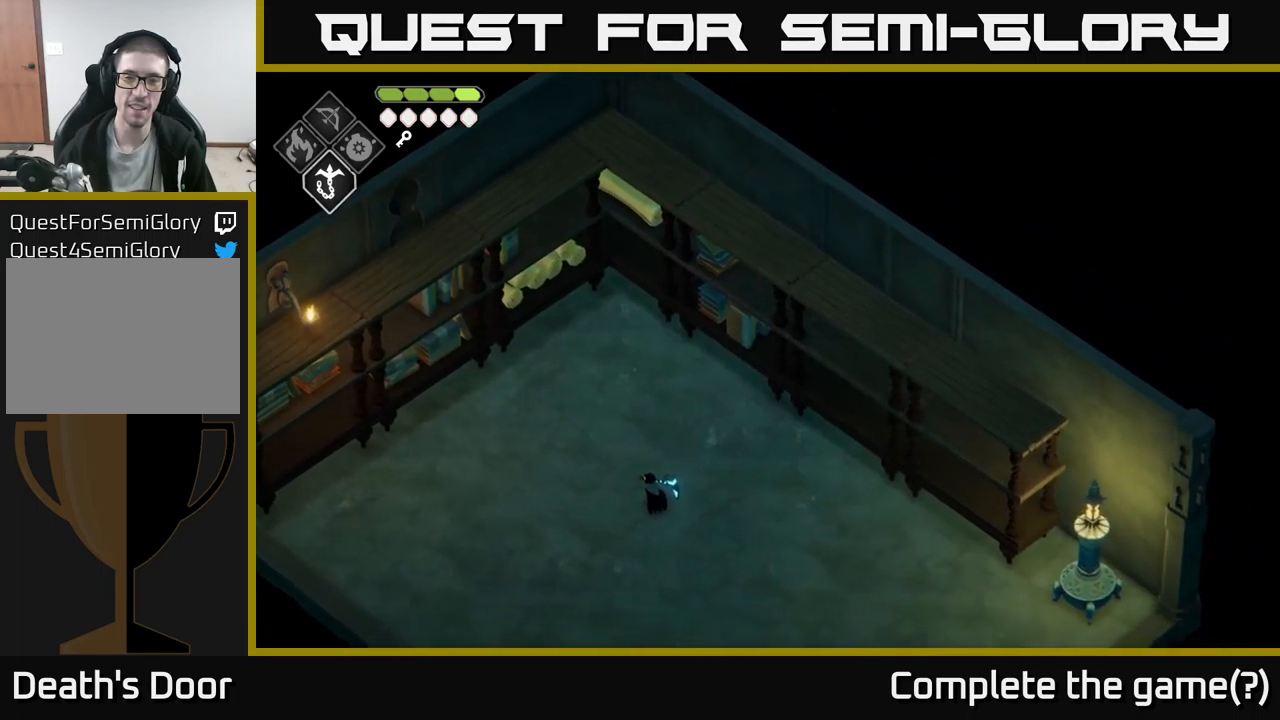
{"buttons": [], "left_stick": "center", "right_stick": "up-right", "events": []}
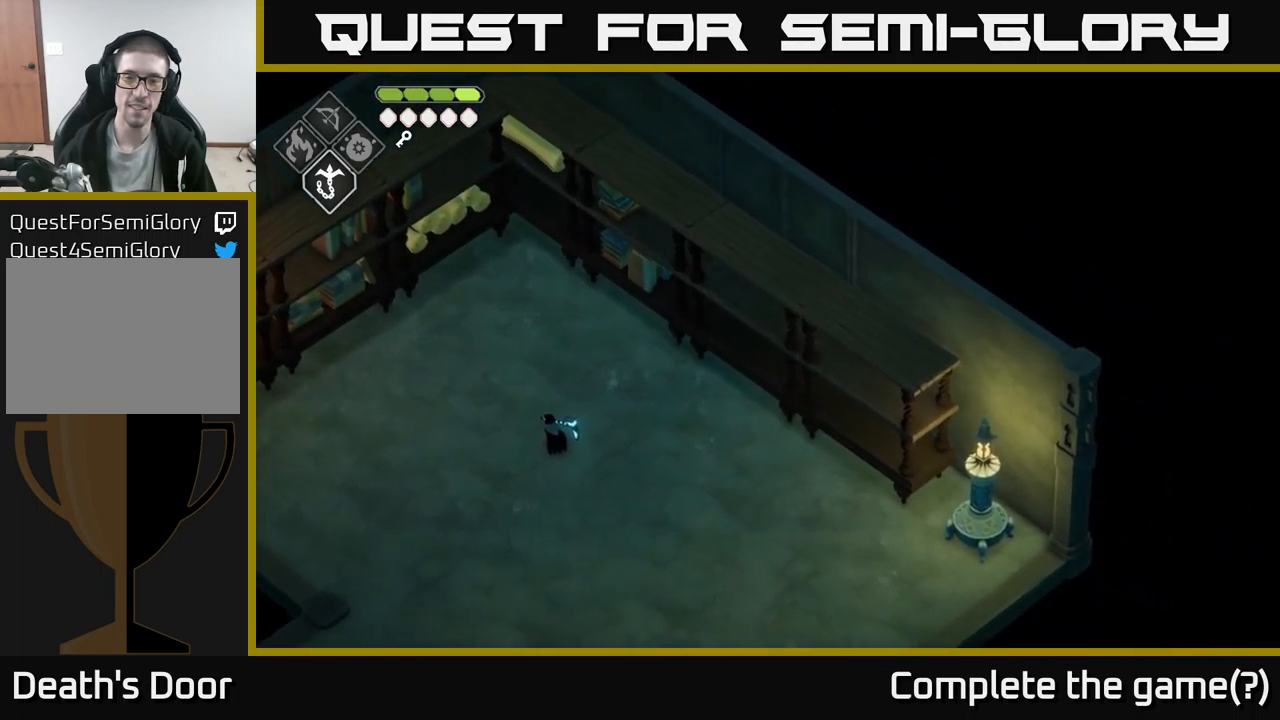
{"buttons": [], "left_stick": "center", "right_stick": "up", "events": [[383, "right_stick", "up"]]}
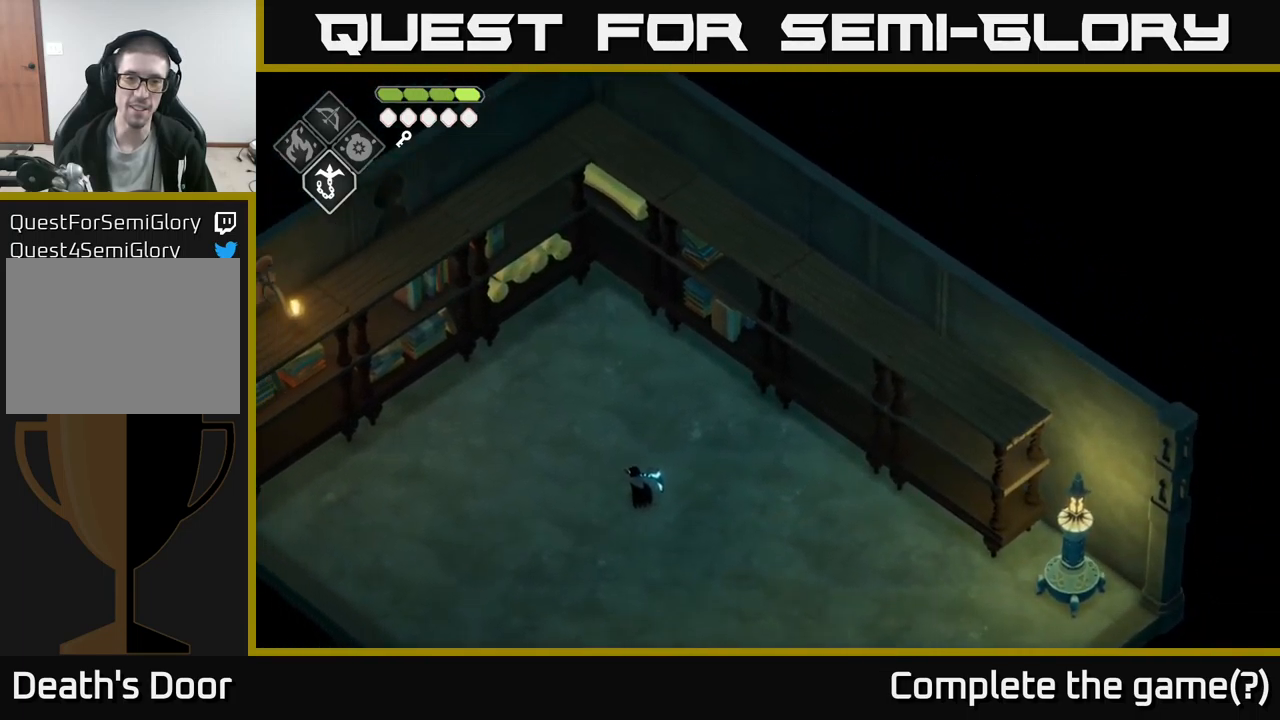
{"buttons": [], "left_stick": "center", "right_stick": "up", "events": []}
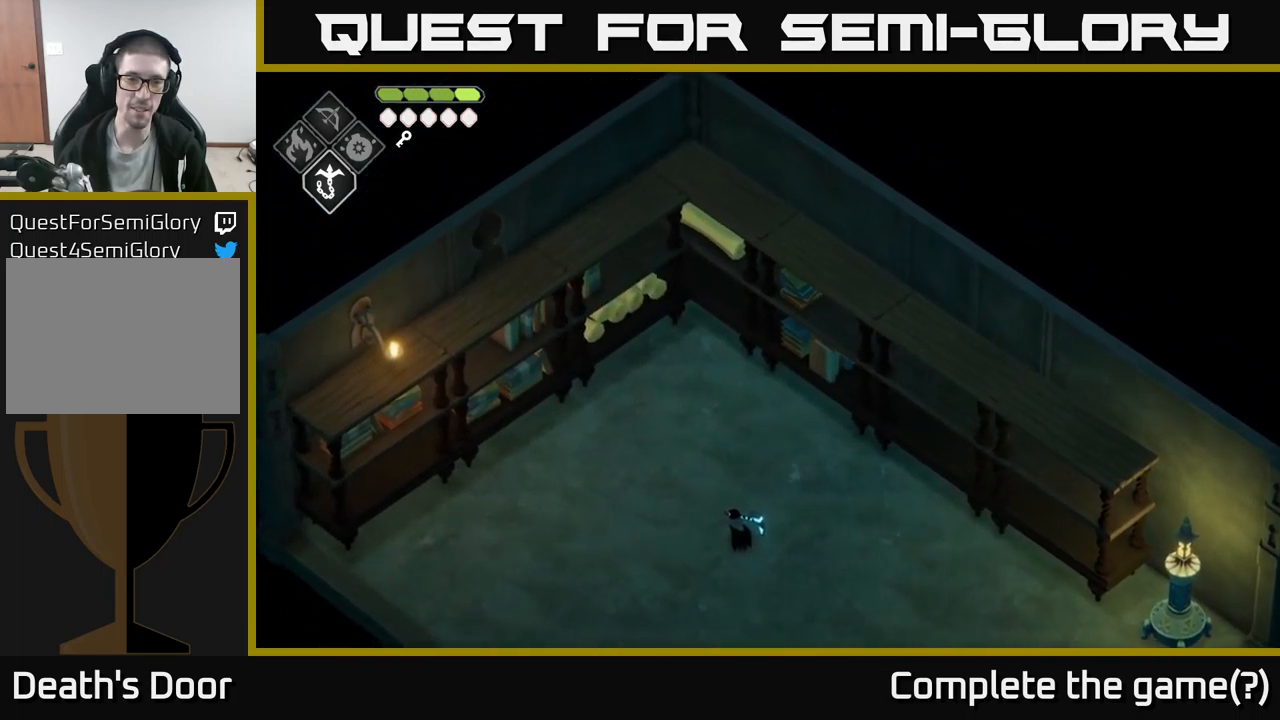
{"buttons": [], "left_stick": "up", "right_stick": "up", "events": [[483, "left_stick", "up"]]}
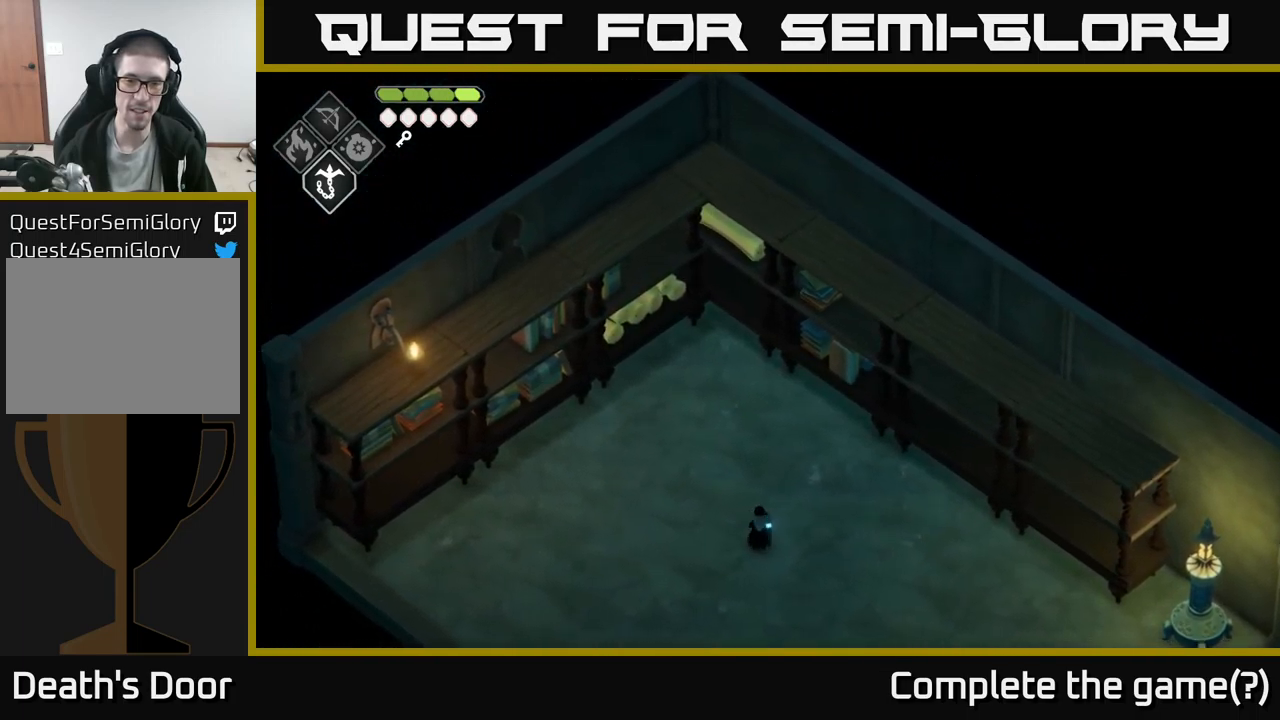
{"buttons": [], "left_stick": "up", "right_stick": "center", "events": [[83, "right_stick", "center"]]}
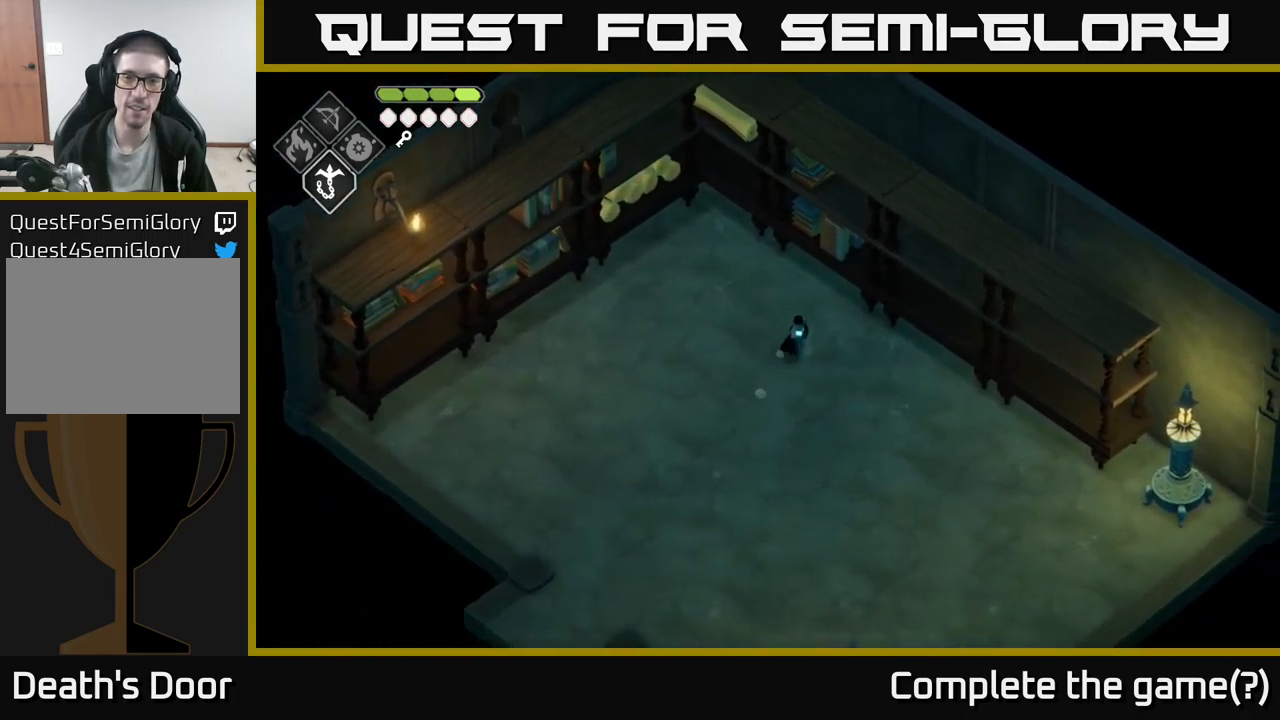
{"buttons": ["X"], "left_stick": "up", "right_stick": "center", "events": [[433, "X", "down"]]}
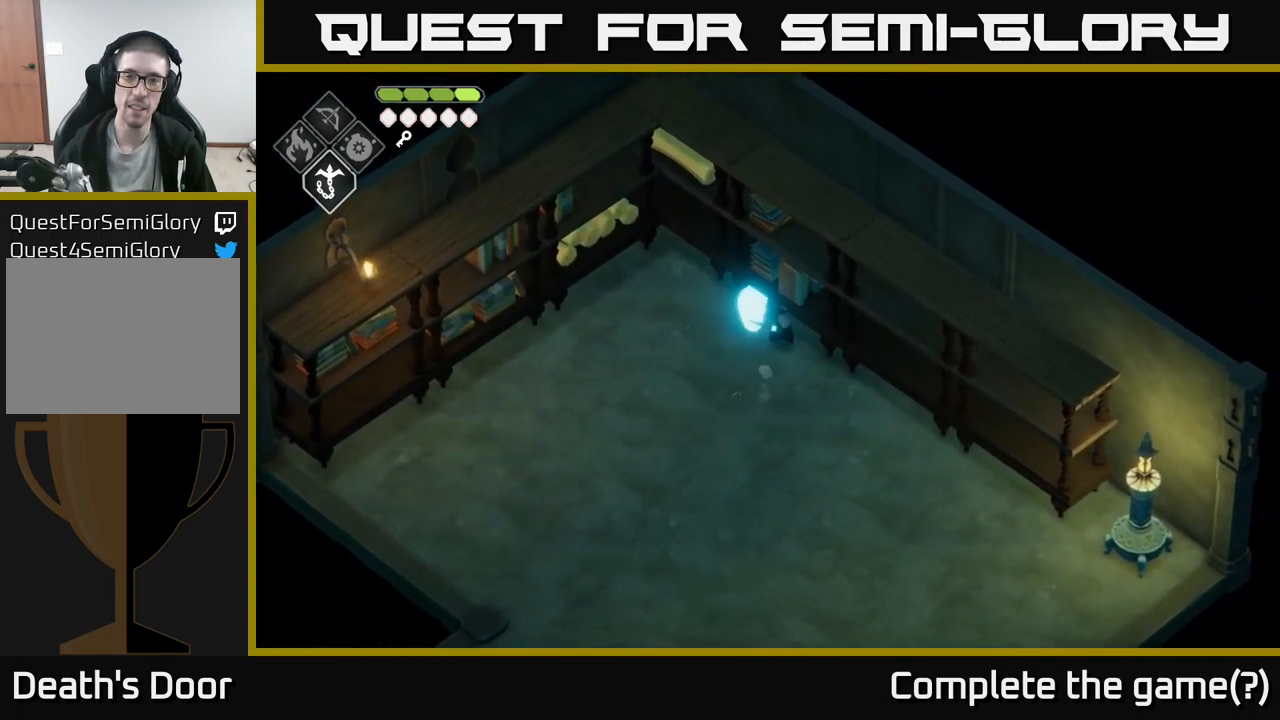
{"buttons": [], "left_stick": "up-left", "right_stick": "center", "events": [[83, "X", "up"], [200, "left_stick", "up-left"]]}
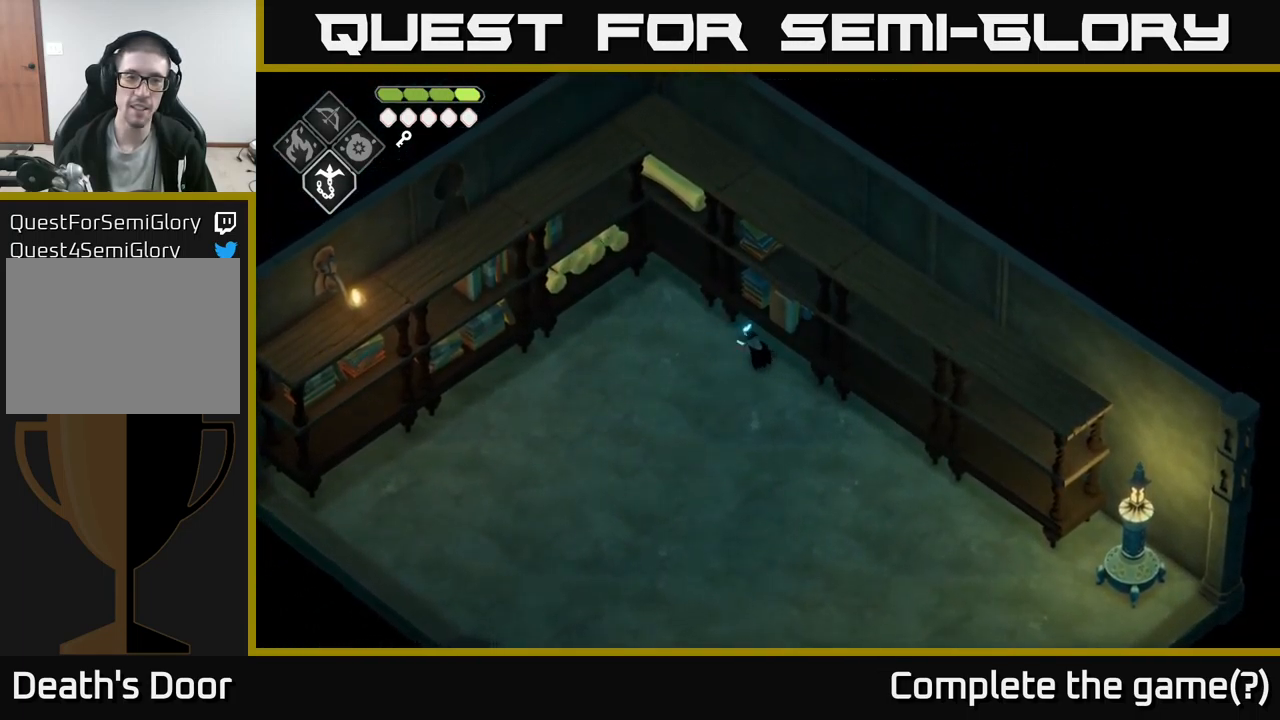
{"buttons": [], "left_stick": "up-left", "right_stick": "center", "events": []}
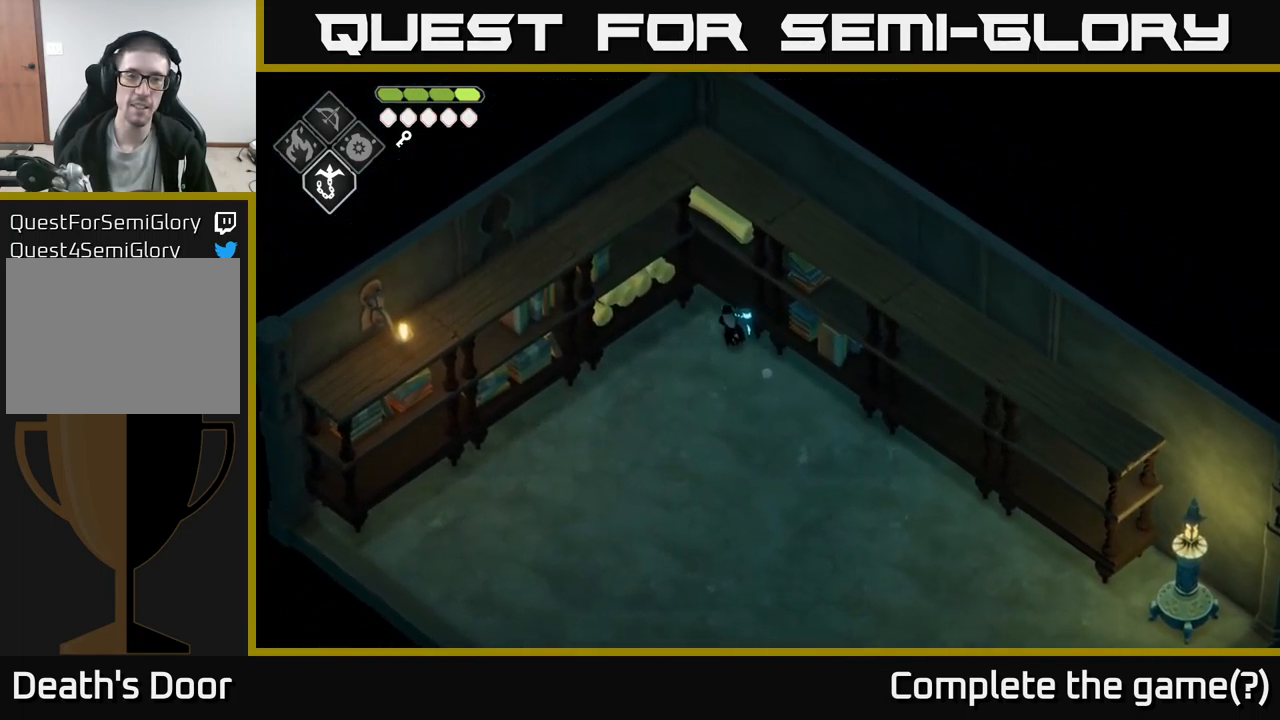
{"buttons": [], "left_stick": "left", "right_stick": "center", "events": [[384, "left_stick", "left"]]}
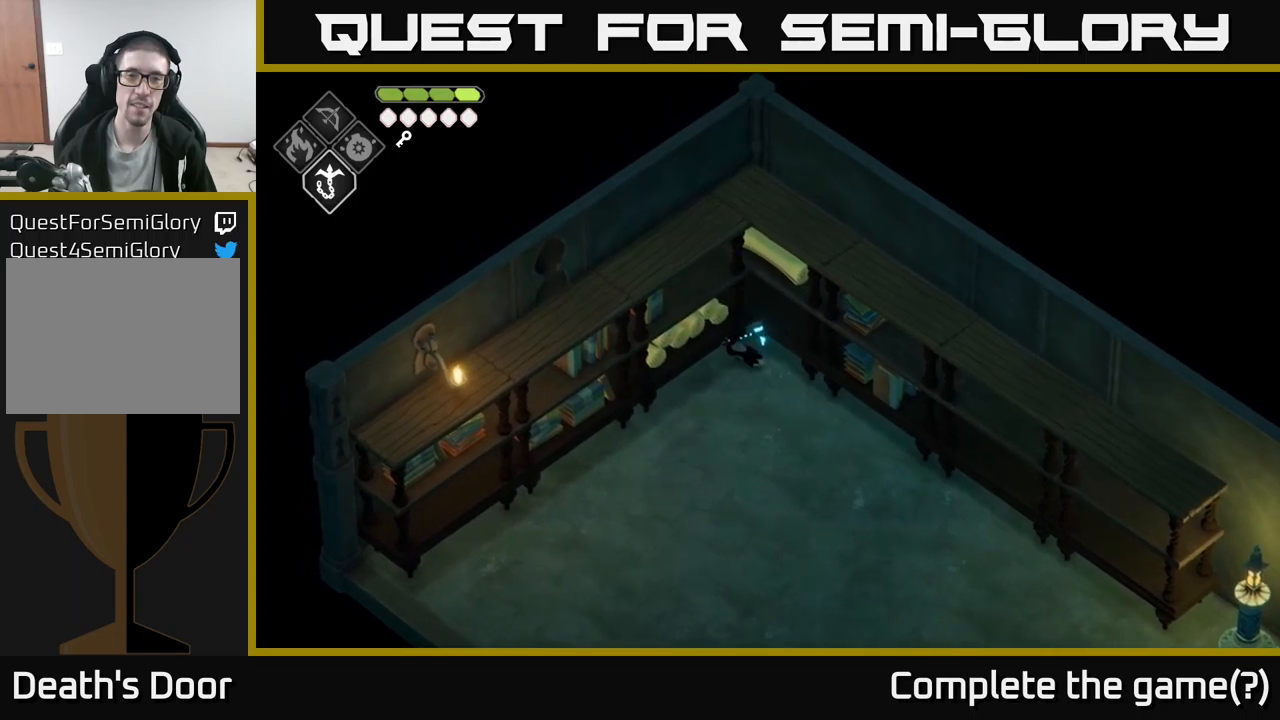
{"buttons": [], "left_stick": "down-left", "right_stick": "center", "events": [[150, "left_stick", "down-left"]]}
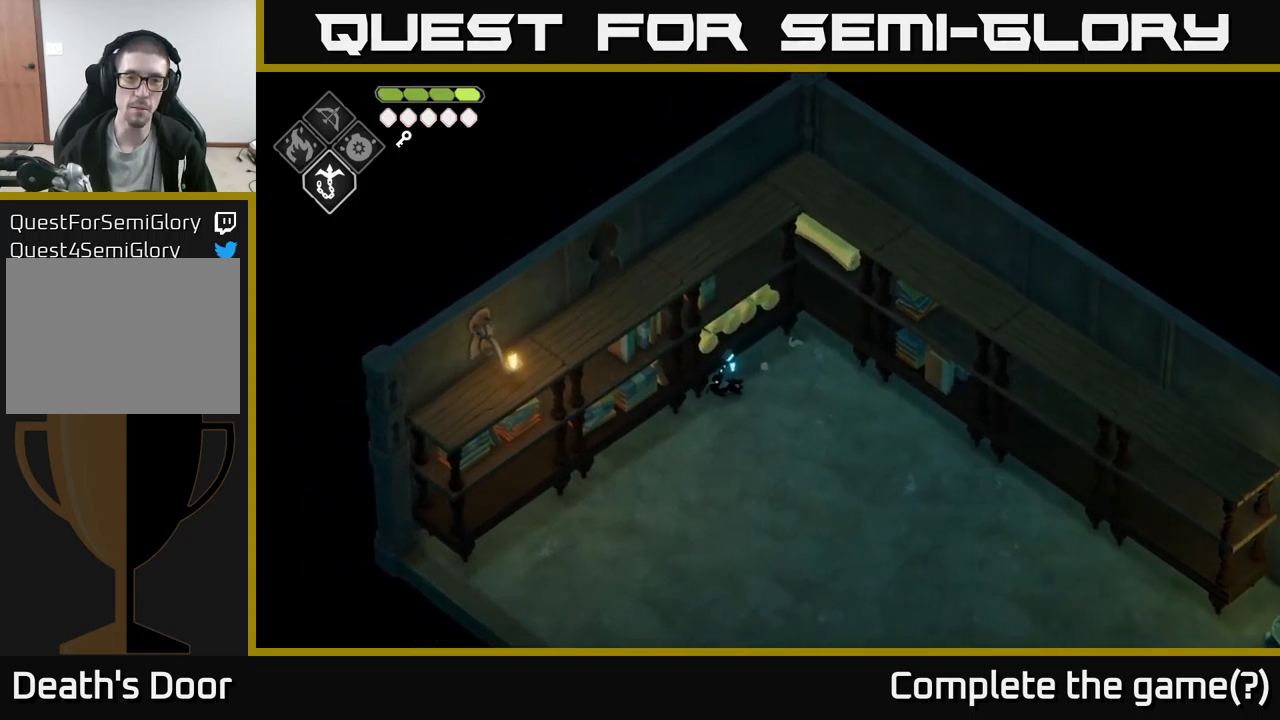
{"buttons": [], "left_stick": "up-right", "right_stick": "center", "events": [[417, "left_stick", "up"], [484, "left_stick", "up-right"]]}
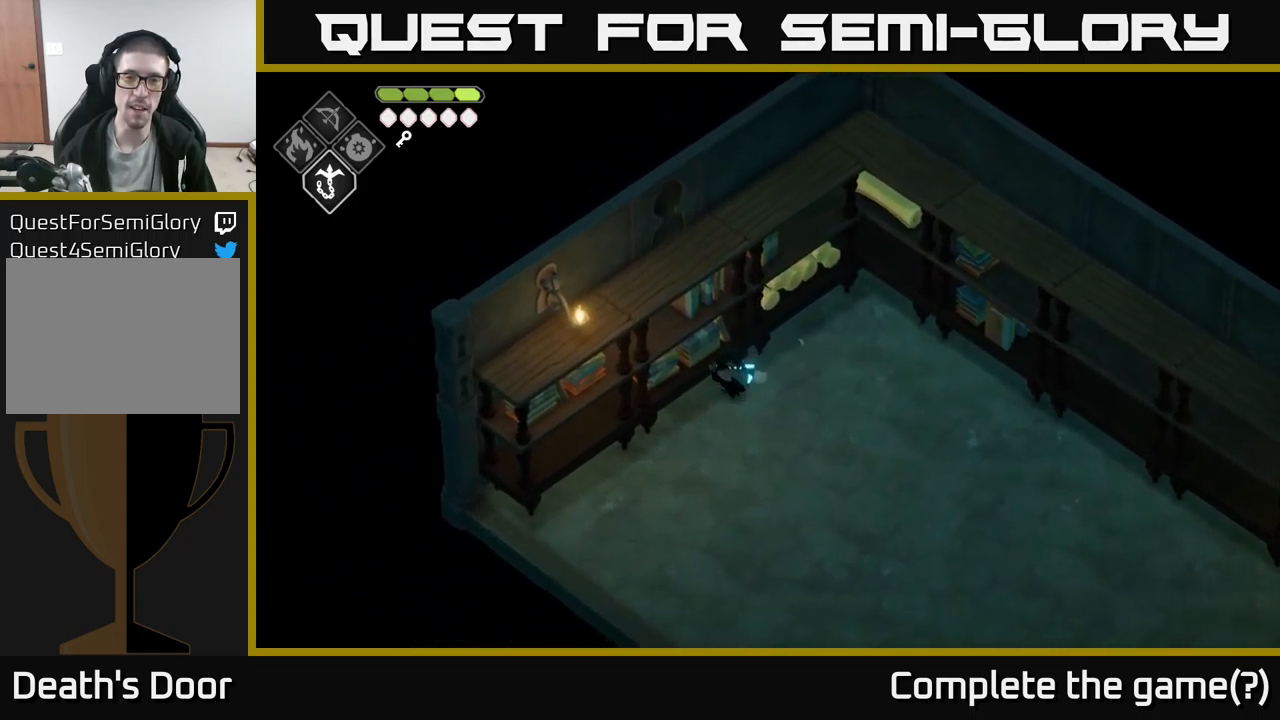
{"buttons": [], "left_stick": "center", "right_stick": "up", "events": [[67, "right_stick", "up"], [200, "left_stick", "center"]]}
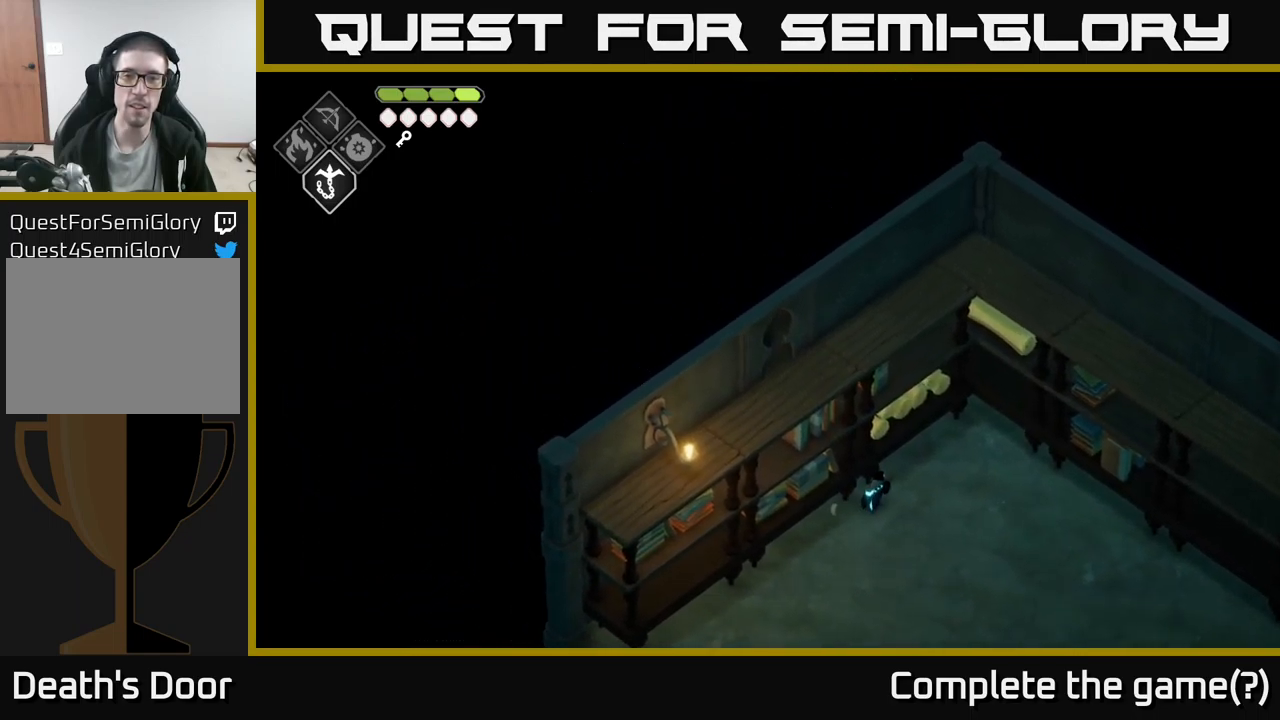
{"buttons": [], "left_stick": "center", "right_stick": "up", "events": []}
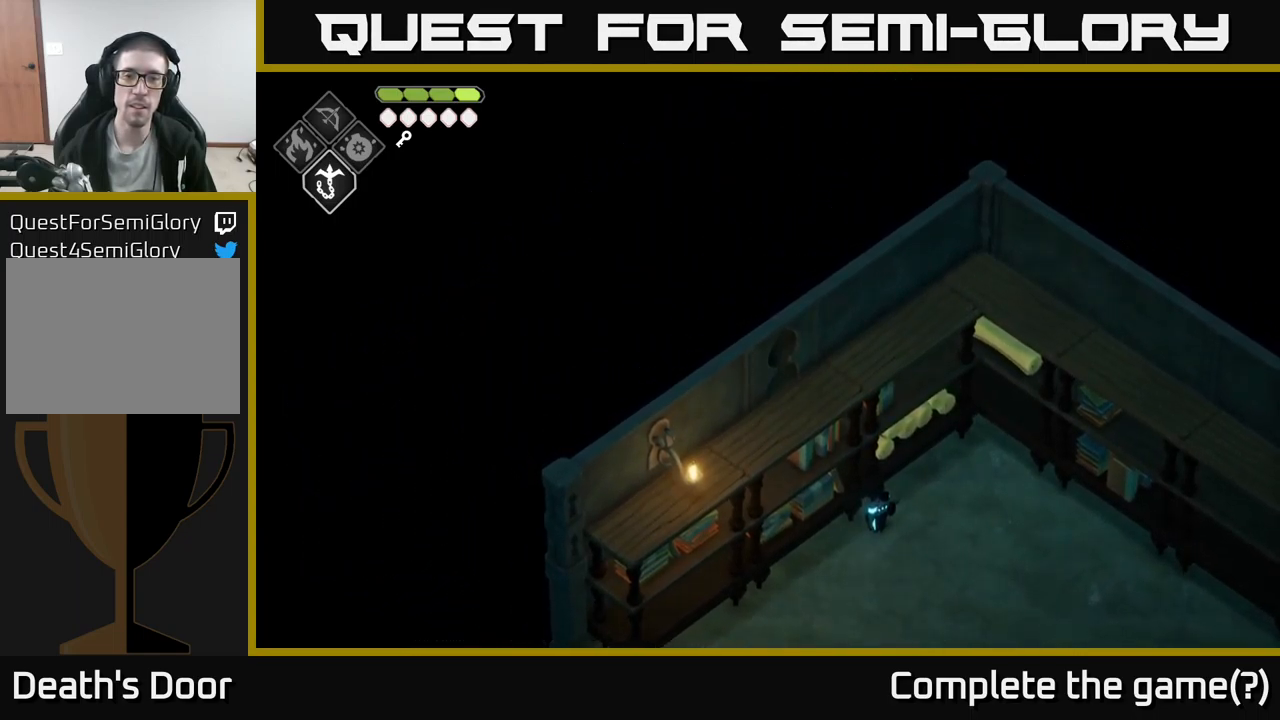
{"buttons": [], "left_stick": "center", "right_stick": "up", "events": []}
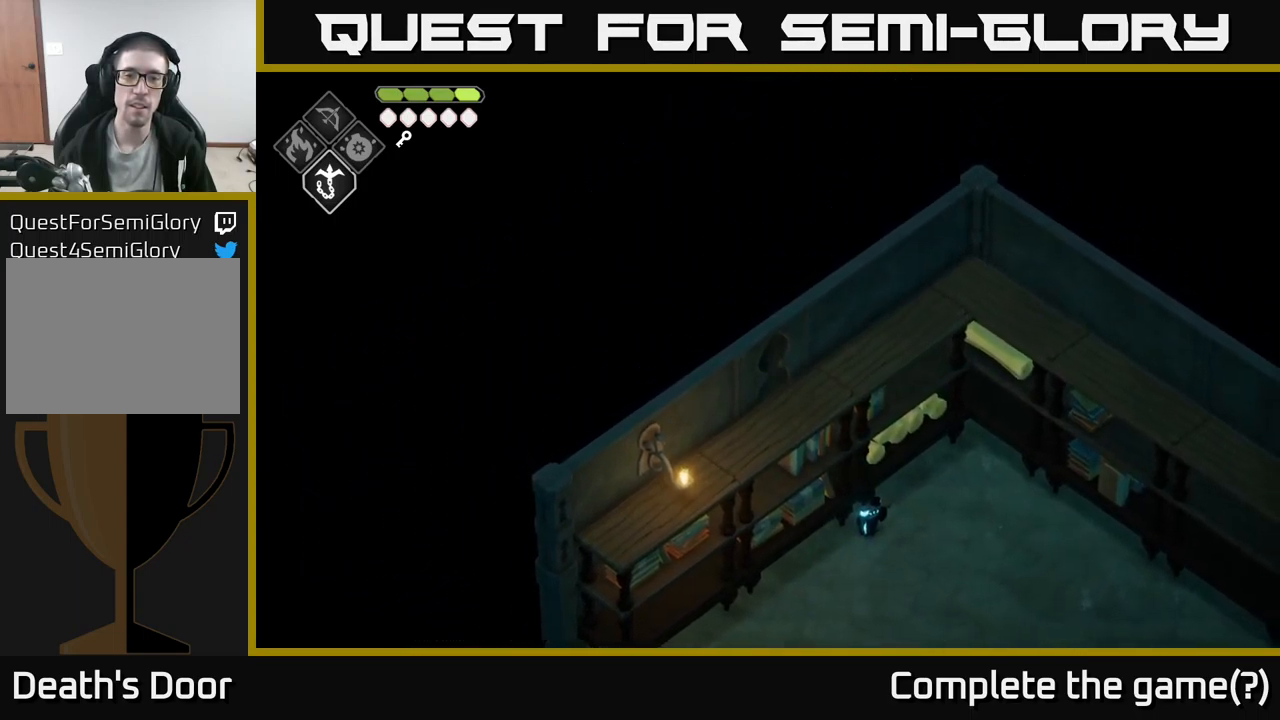
{"buttons": [], "left_stick": "center", "right_stick": "right", "events": [[150, "right_stick", "up-right"], [467, "right_stick", "right"]]}
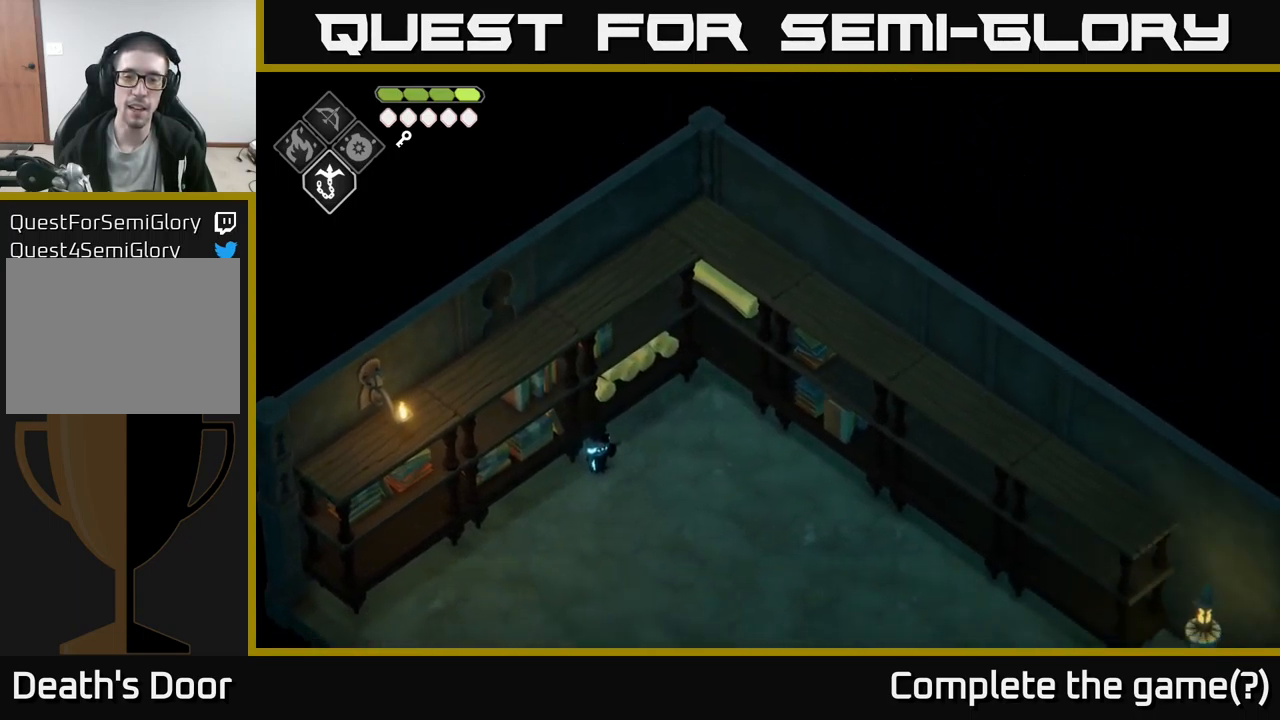
{"buttons": [], "left_stick": "center", "right_stick": "right", "events": []}